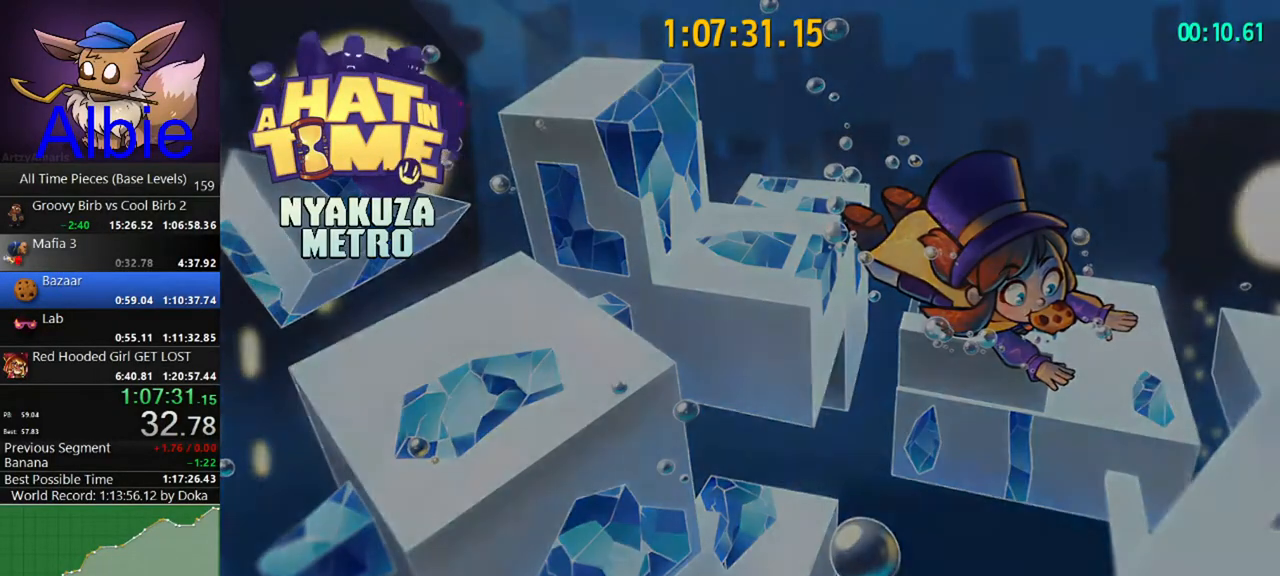
Gameplay with keyboard and mouse; each line is a JSON object with the keys and mouse buttons held at the frame after it. "events" lists presses ("down") and releases ("up") of "1", "2", "3", "4", "5", "a", "alt", "c", "caps_lock", "ctrl", "d", "e", "f", "g", "q", "r", "s", "shift", "space", "t", "tab", "v", "w", "x", "z" and "mouse_wheel" between this image and that frame as [ms after this image, input, new state], when the widget could be followed in between. "mouse_wheel" = the "wheel" button of the "mouse" list. No other keys are recorded. "wheel" means that the mouse wheel is clicked or scrolled. "mouse_move" is the direction in which the mouse moves at that frame (one of eight, or "still"), when it could be read.
{"keys": ["w"], "mouse": [], "mouse_move": "still", "events": []}
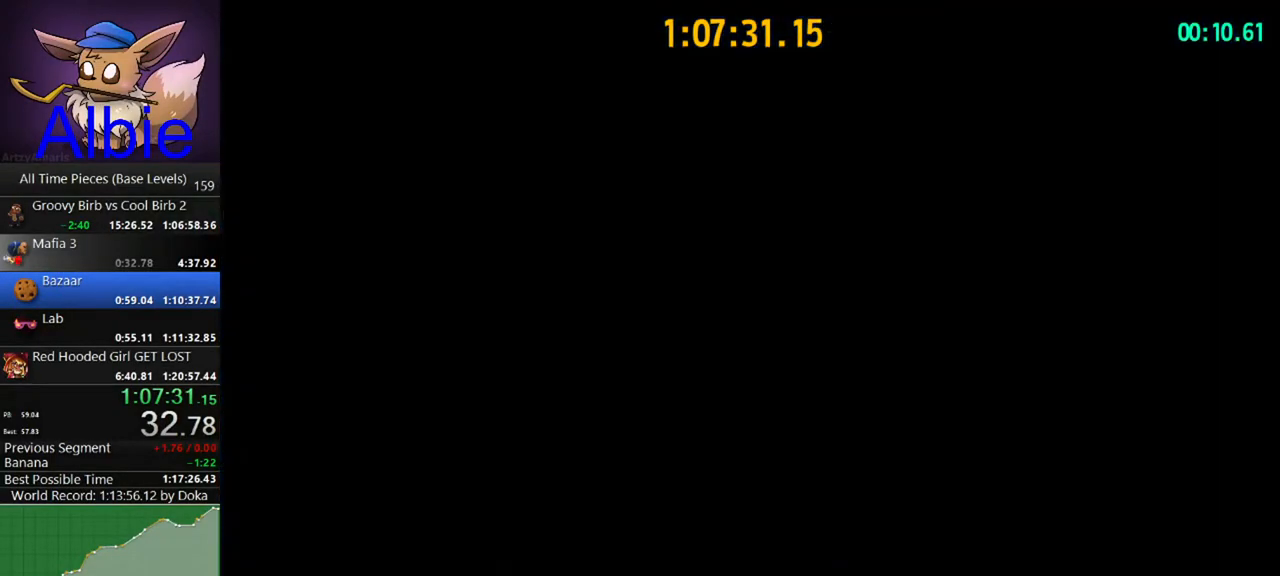
{"keys": ["w"], "mouse": [], "mouse_move": "still", "events": []}
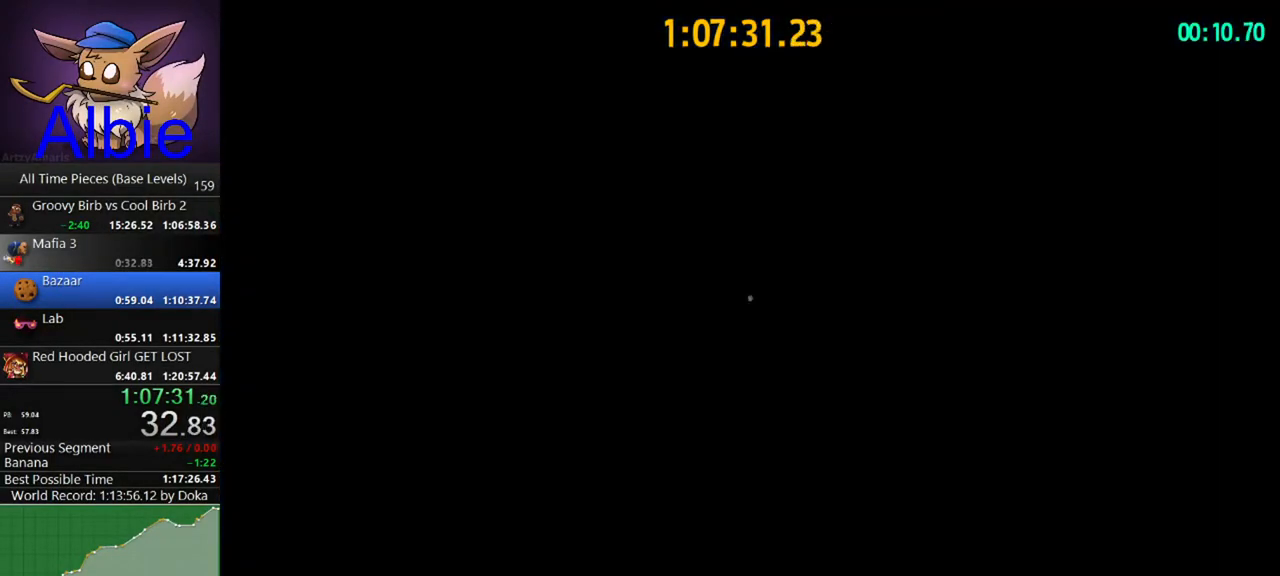
{"keys": ["w"], "mouse": [], "mouse_move": "still", "events": [[433, "space", "down"], [500, "space", "up"]]}
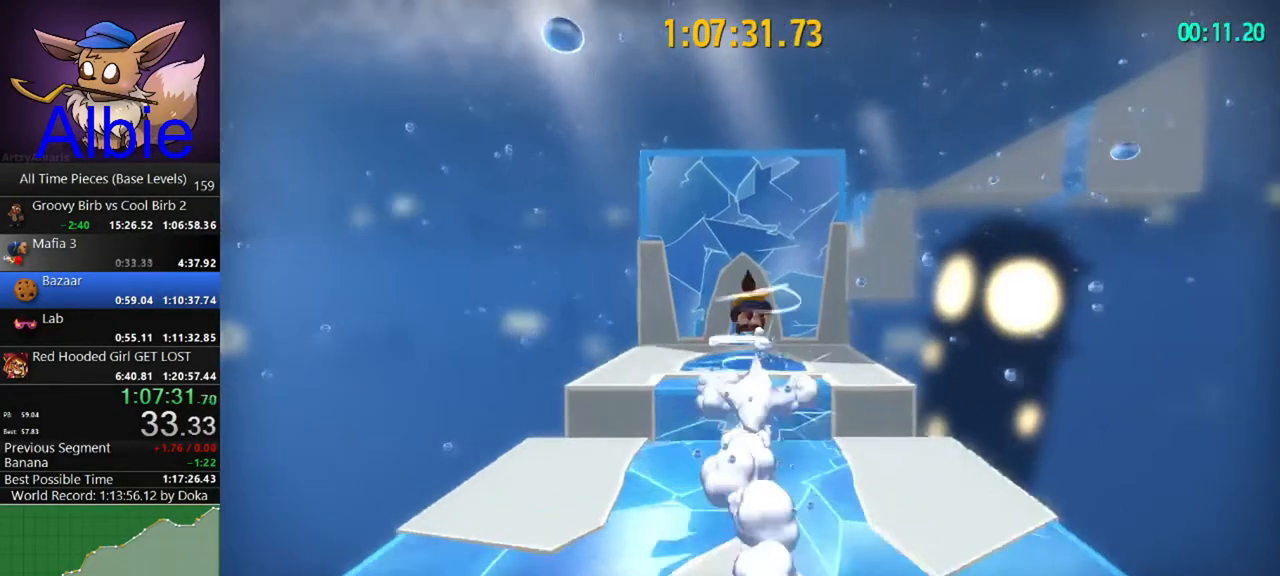
{"keys": ["shift", "w"], "mouse": [], "mouse_move": "still", "events": [[100, "space", "down"], [167, "space", "up"], [433, "shift", "down"]]}
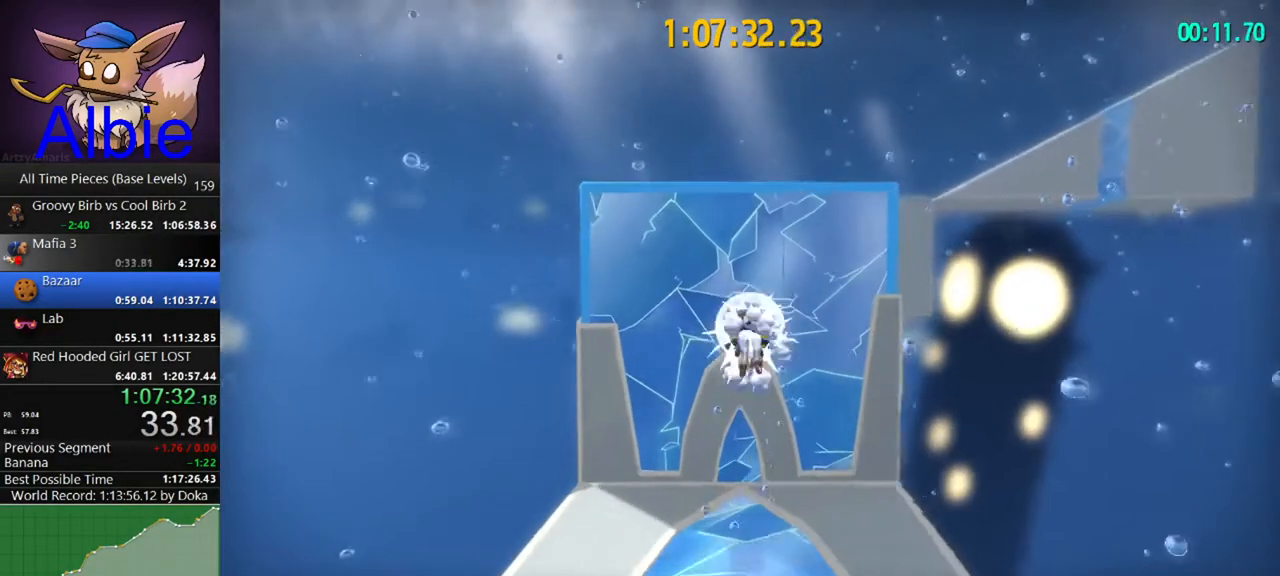
{"keys": ["w"], "mouse": [], "mouse_move": "still", "events": [[33, "shift", "up"], [167, "shift", "down"], [267, "shift", "up"]]}
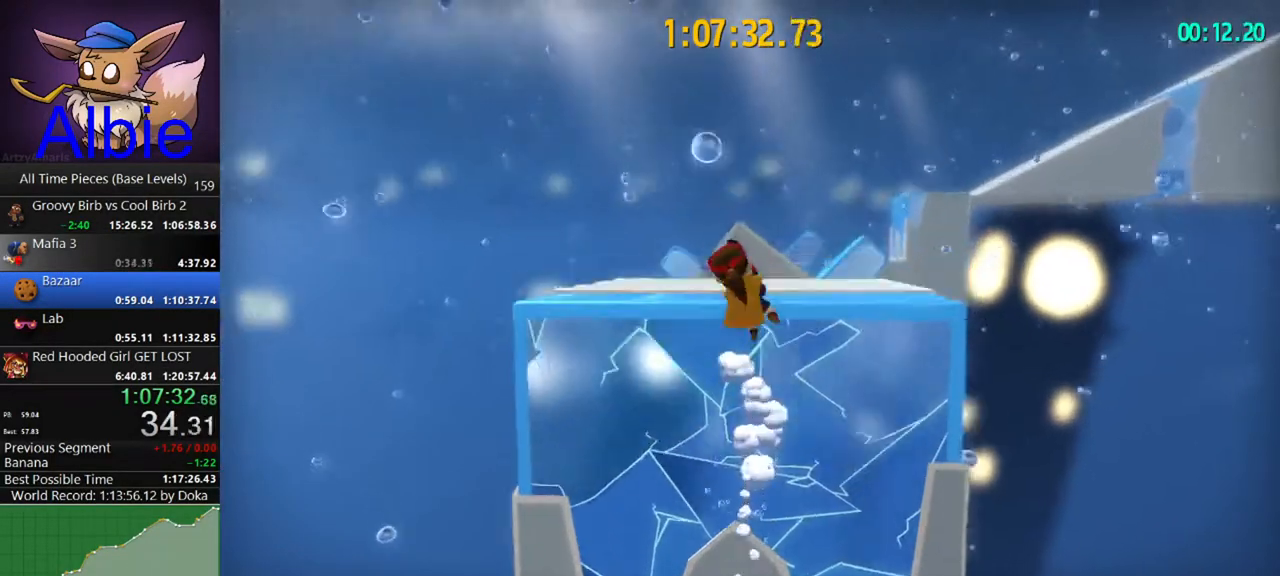
{"keys": ["w"], "mouse": [], "mouse_move": "still", "events": []}
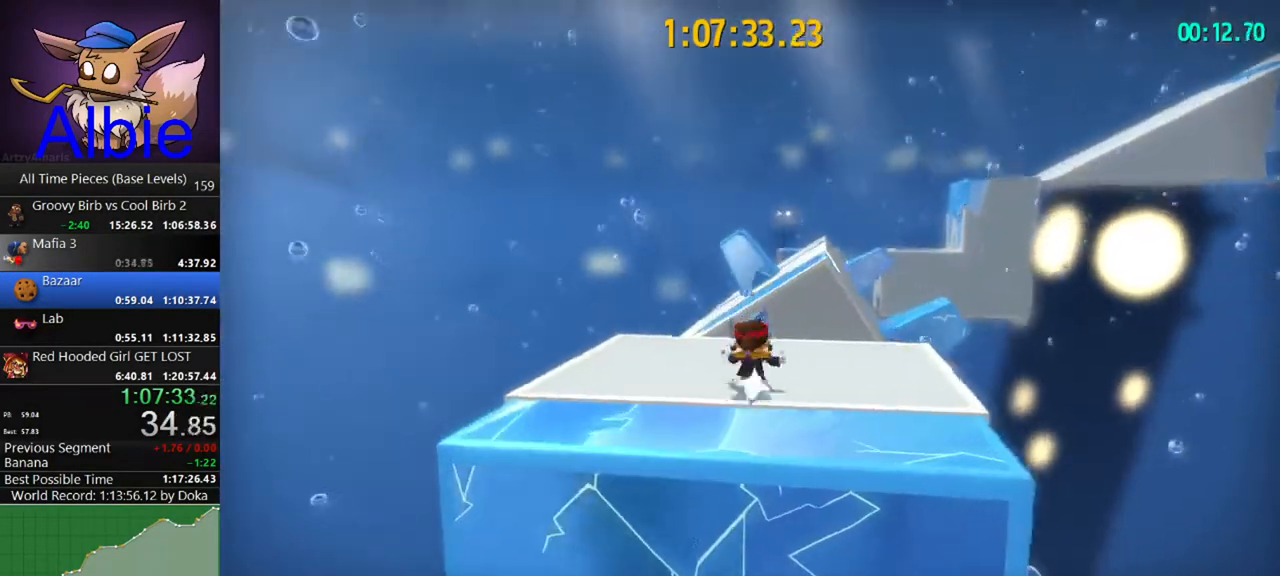
{"keys": ["w"], "mouse": [], "mouse_move": "still", "events": [[67, "space", "down"], [200, "shift", "down"], [267, "space", "up"], [333, "shift", "up"]]}
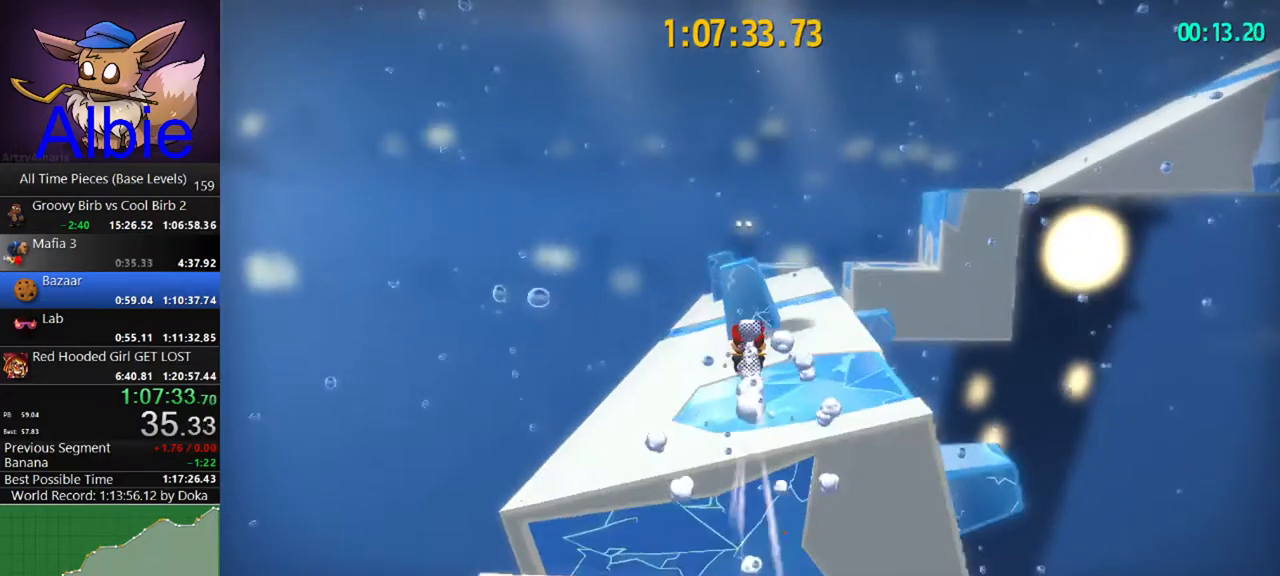
{"keys": ["shift", "w"], "mouse": [], "mouse_move": "still", "events": [[400, "shift", "down"]]}
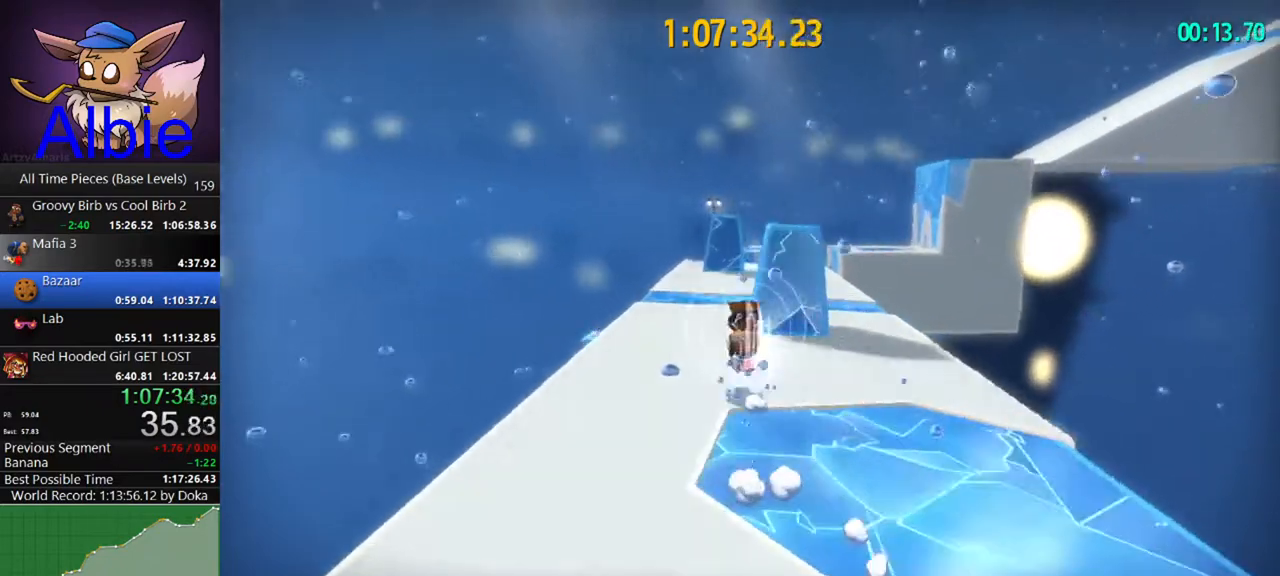
{"keys": ["w"], "mouse": [], "mouse_move": "still", "events": [[33, "shift", "up"]]}
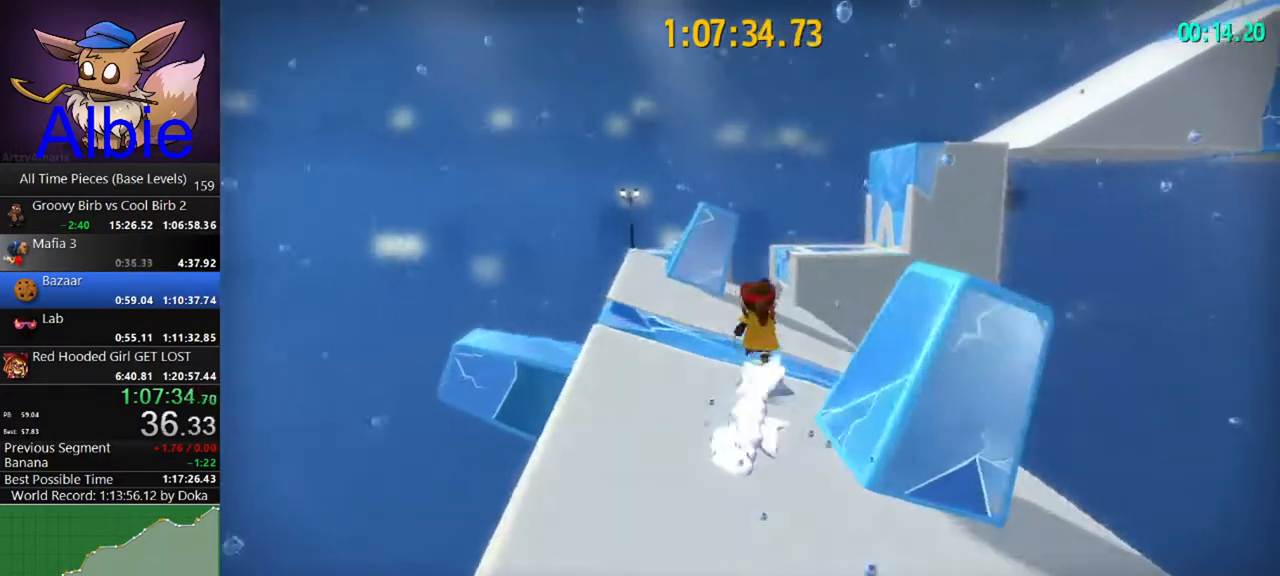
{"keys": ["w"], "mouse": [], "mouse_move": "still", "events": [[33, "space", "down"], [433, "space", "up"]]}
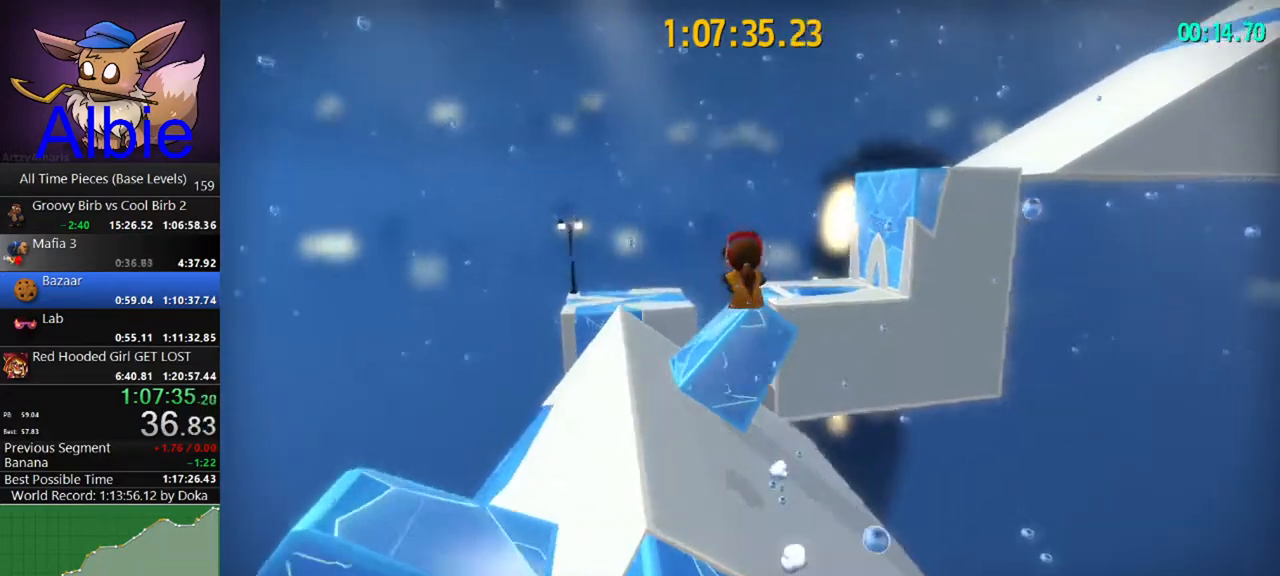
{"keys": ["w"], "mouse": [], "mouse_move": "right", "events": [[267, "d", "down"], [467, "d", "up"]]}
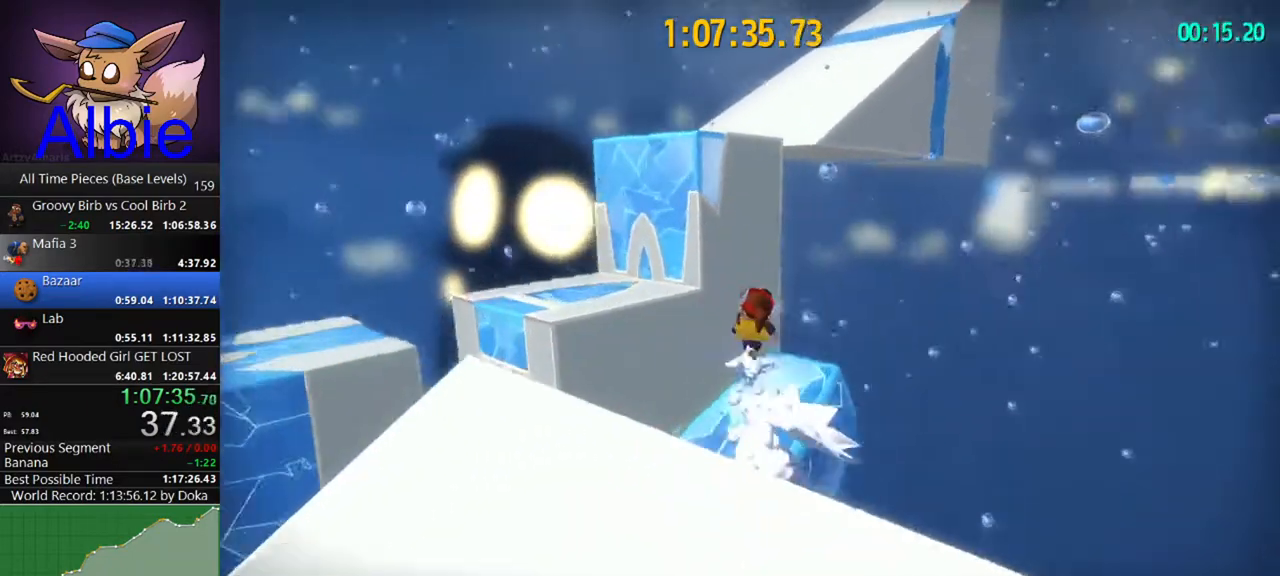
{"keys": ["a", "w"], "mouse": [], "mouse_move": "still", "events": [[133, "space", "down"], [200, "space", "up"], [267, "space", "down"], [433, "a", "down"], [433, "space", "up"]]}
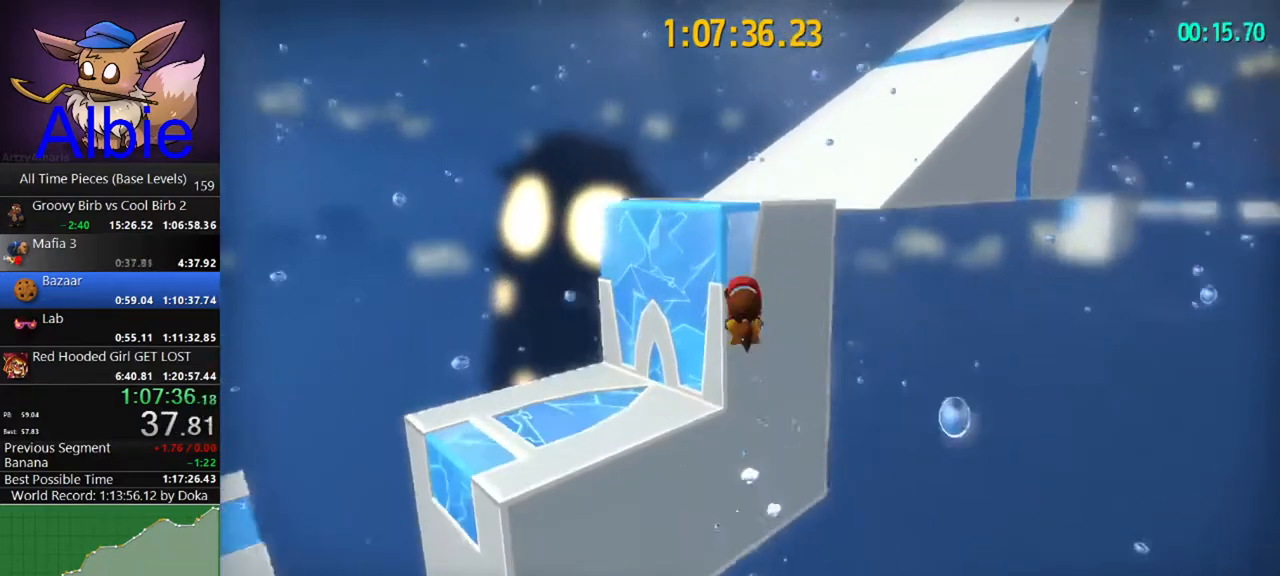
{"keys": ["w"], "mouse": [], "mouse_move": "still", "events": [[100, "a", "up"], [300, "shift", "down"], [400, "shift", "up"]]}
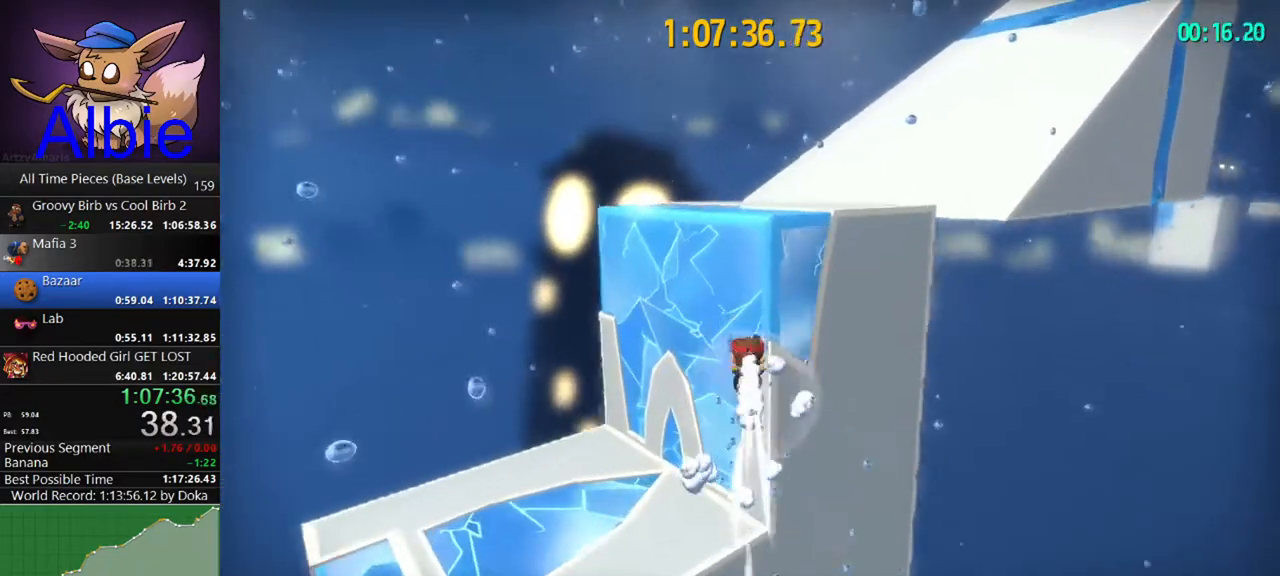
{"keys": ["w"], "mouse": [], "mouse_move": "right", "events": [[33, "shift", "down"], [133, "shift", "up"], [367, "a", "down"], [467, "a", "up"]]}
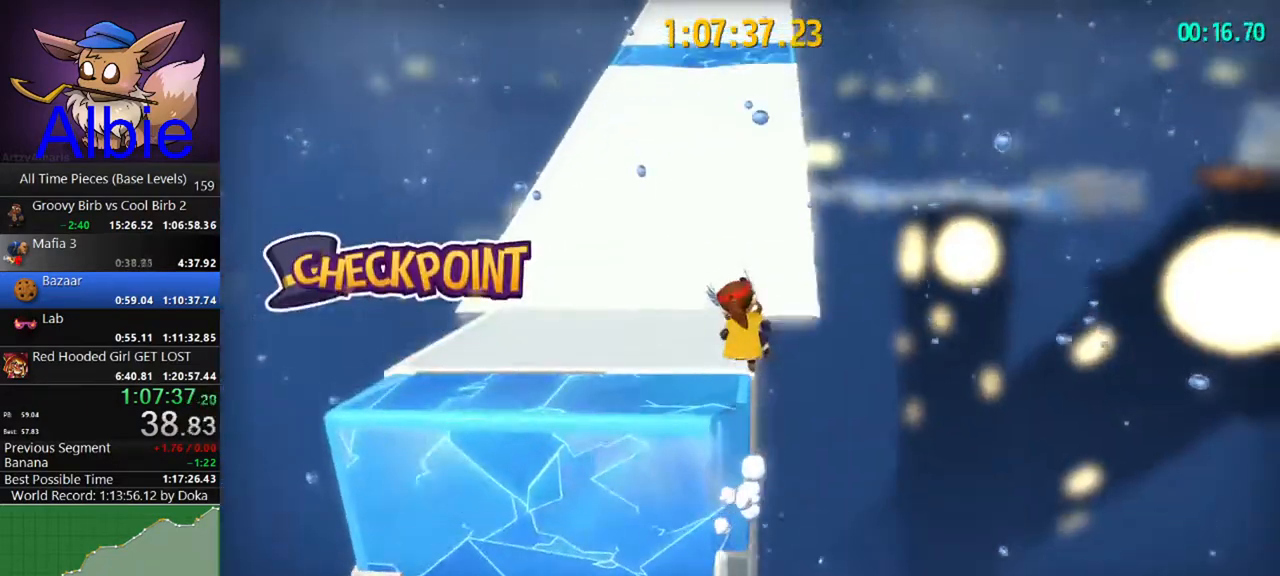
{"keys": ["space", "w"], "mouse": [], "mouse_move": "still", "events": [[333, "space", "down"]]}
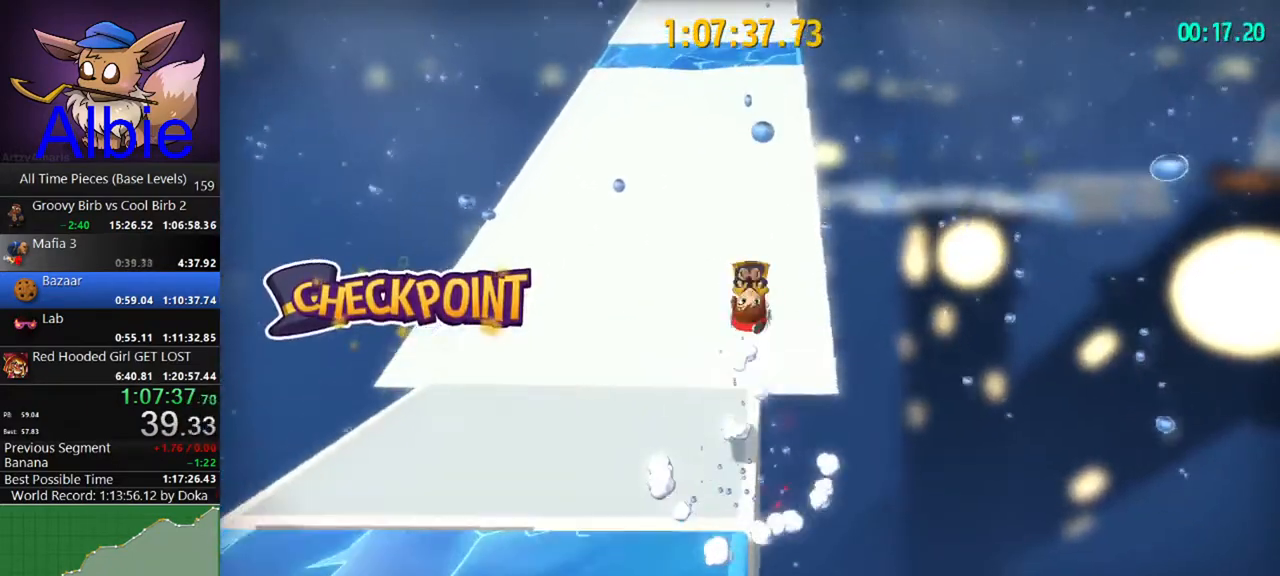
{"keys": ["w"], "mouse": [], "mouse_move": "still", "events": [[33, "a", "down"], [67, "space", "up"], [100, "a", "up"]]}
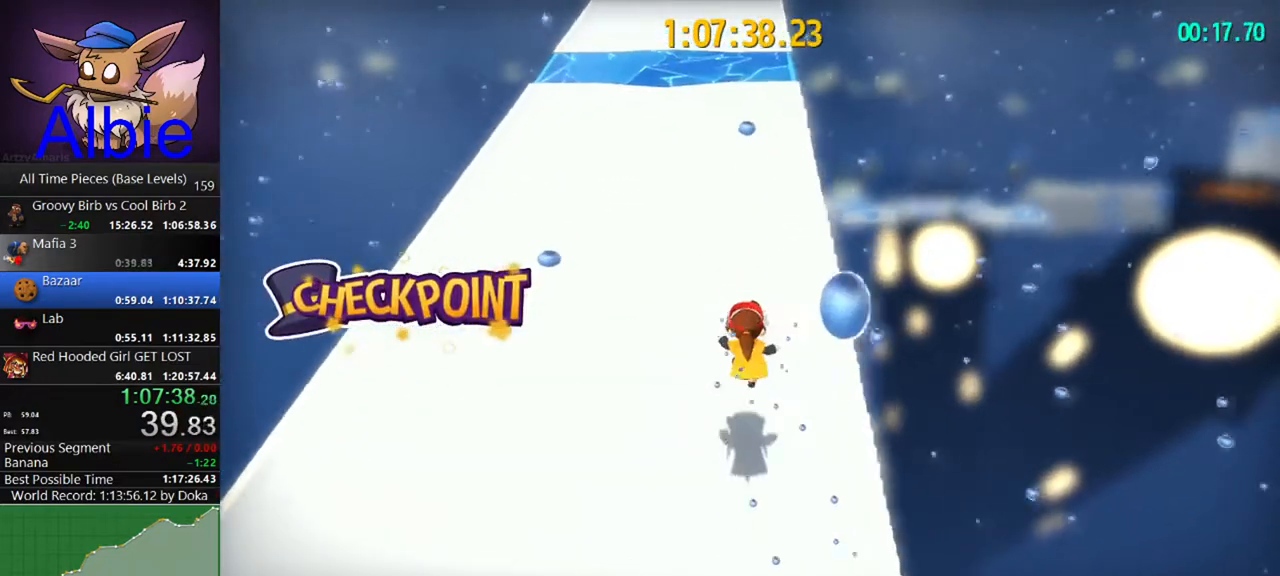
{"keys": ["w"], "mouse": [], "mouse_move": "still", "events": [[33, "space", "down"], [267, "space", "up"]]}
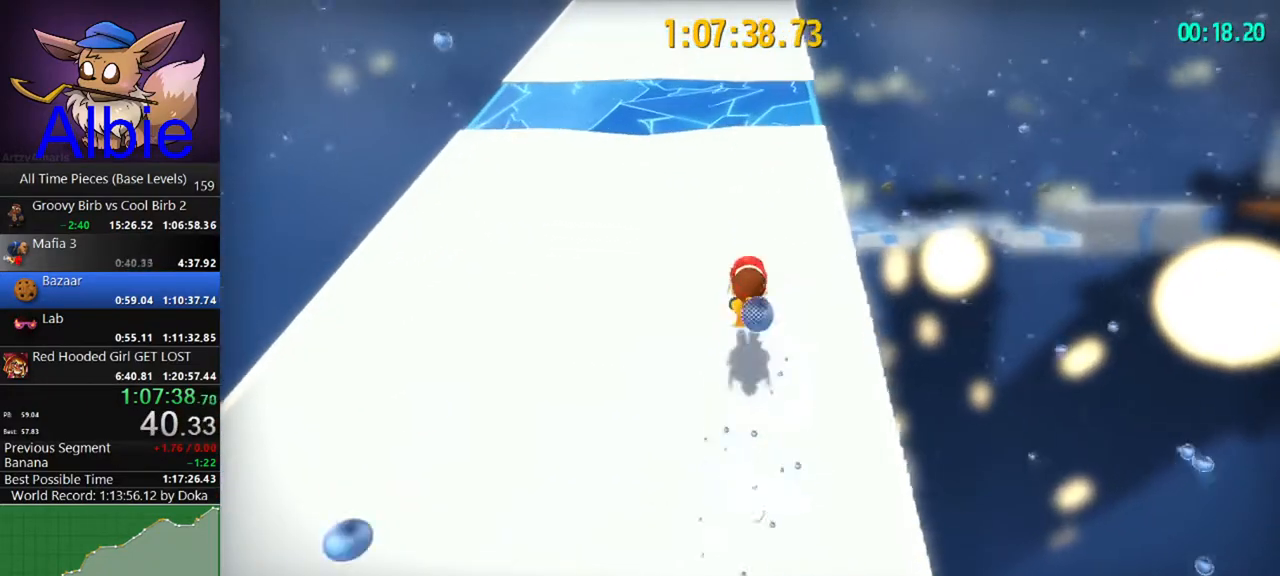
{"keys": ["space", "w"], "mouse": [], "mouse_move": "still", "events": [[33, "space", "down"], [300, "space", "up"], [500, "space", "down"]]}
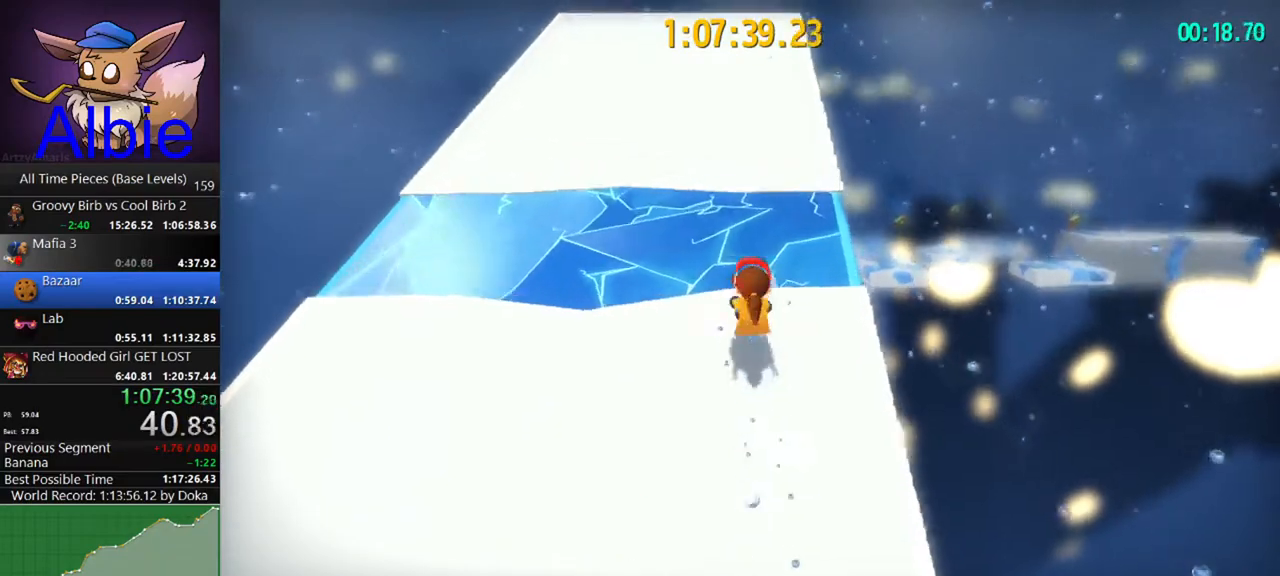
{"keys": ["w"], "mouse": [], "mouse_move": "still", "events": [[333, "space", "up"]]}
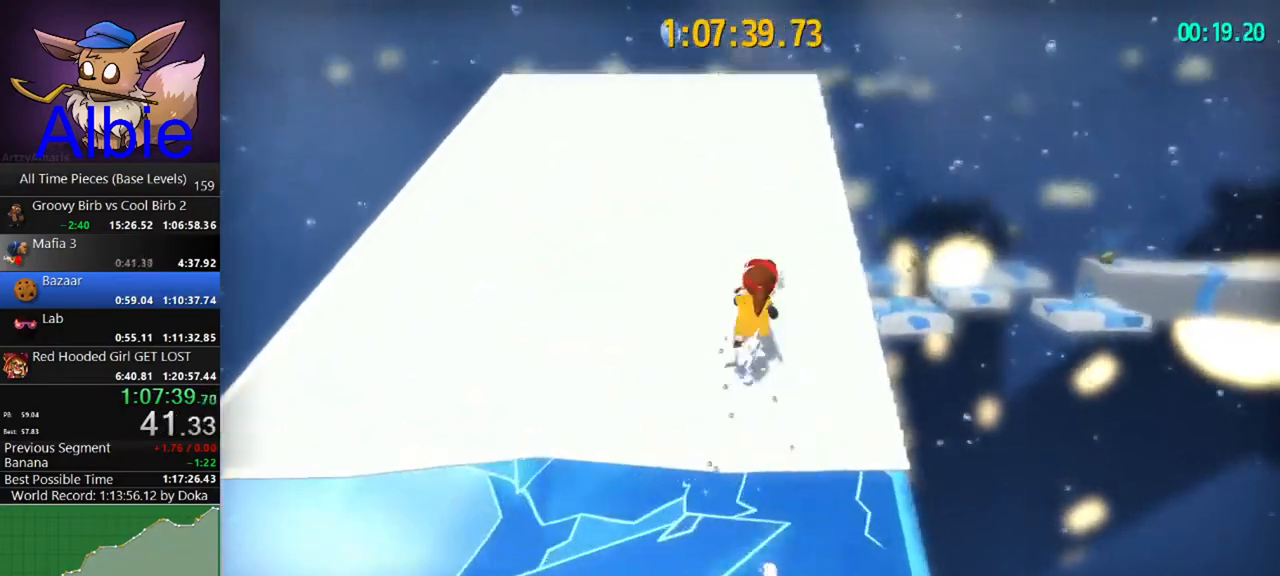
{"keys": ["w"], "mouse": [], "mouse_move": "still", "events": []}
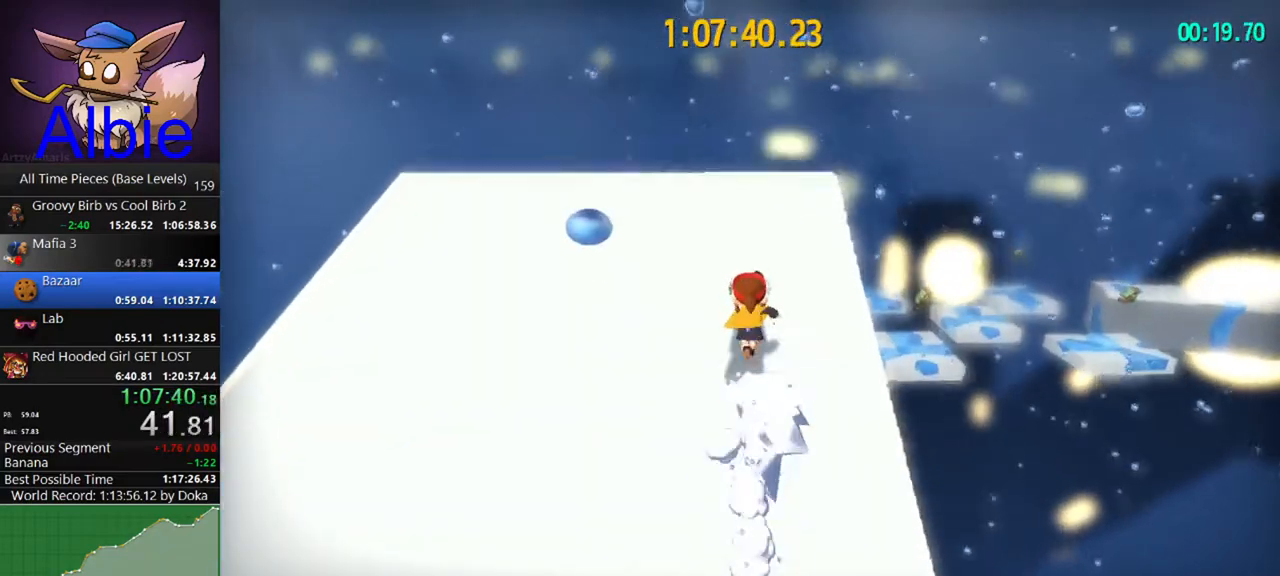
{"keys": ["w"], "mouse": [], "mouse_move": "still", "events": [[33, "space", "down"], [267, "shift", "down"], [267, "space", "up"], [367, "shift", "up"]]}
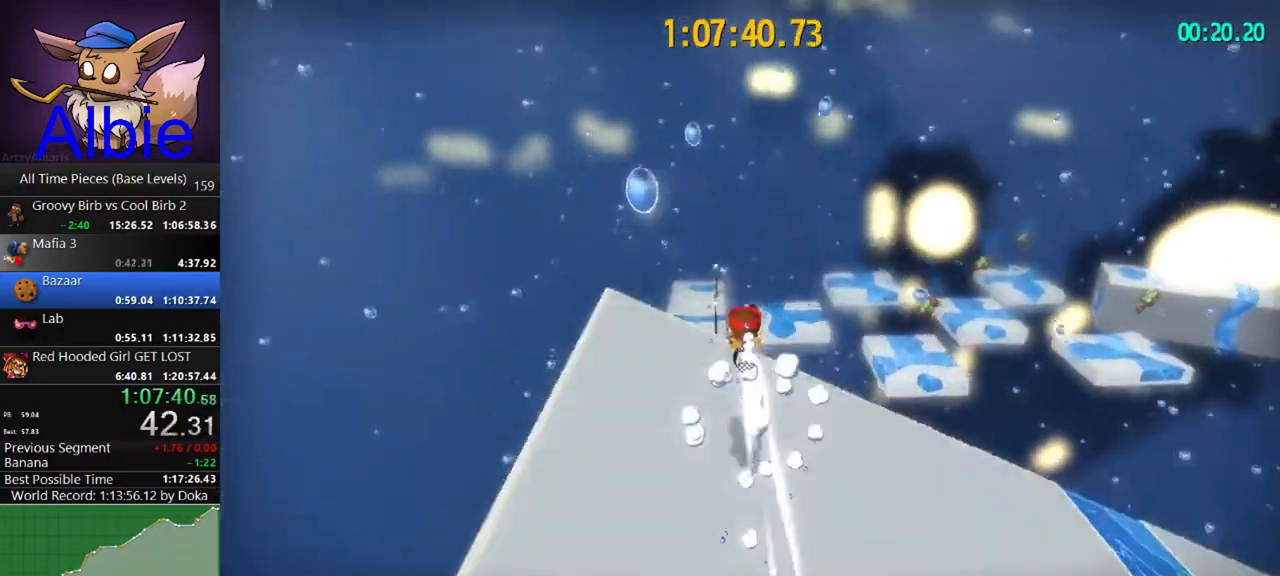
{"keys": ["w"], "mouse": [], "mouse_move": "still", "events": []}
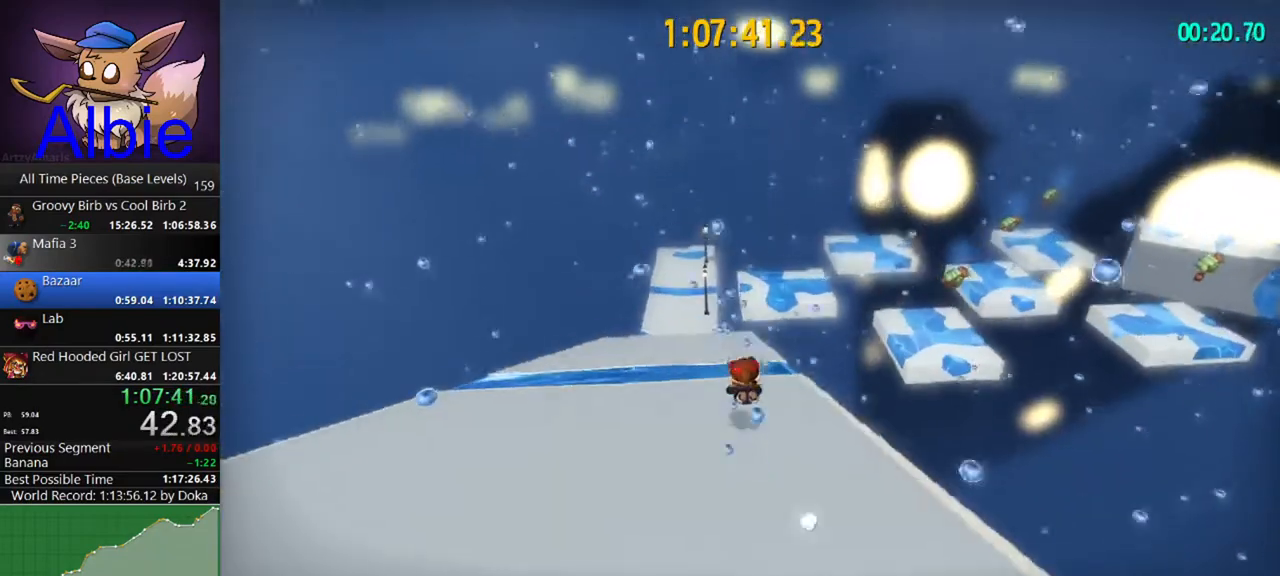
{"keys": ["w"], "mouse": [], "mouse_move": "right", "events": []}
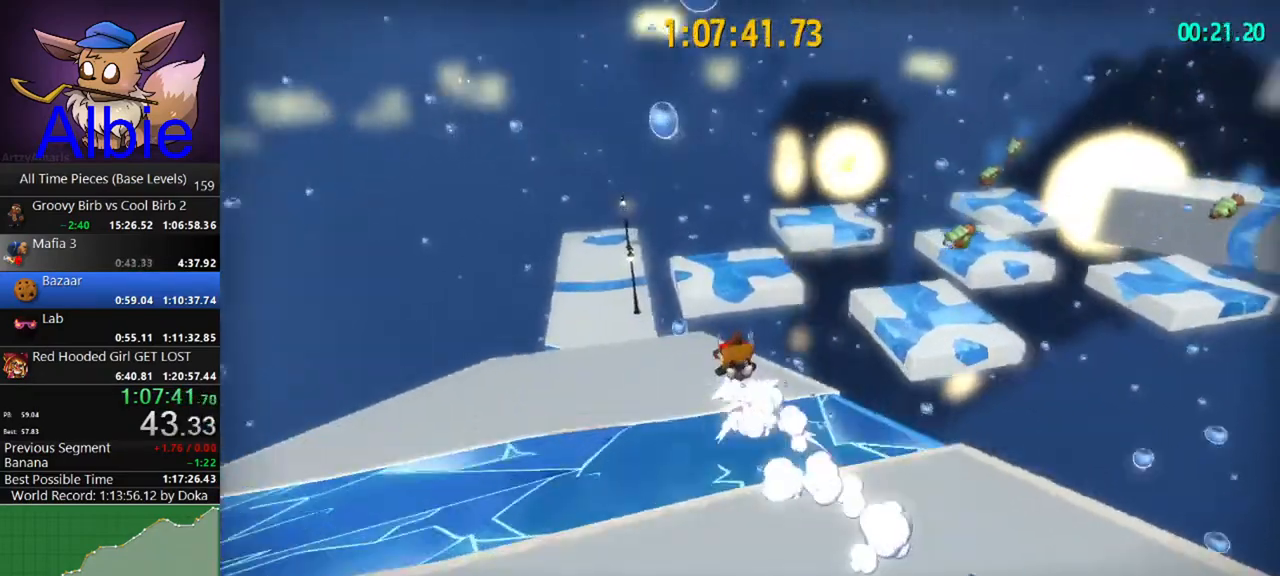
{"keys": ["d", "w"], "mouse": [], "mouse_move": "still", "events": [[33, "d", "down"]]}
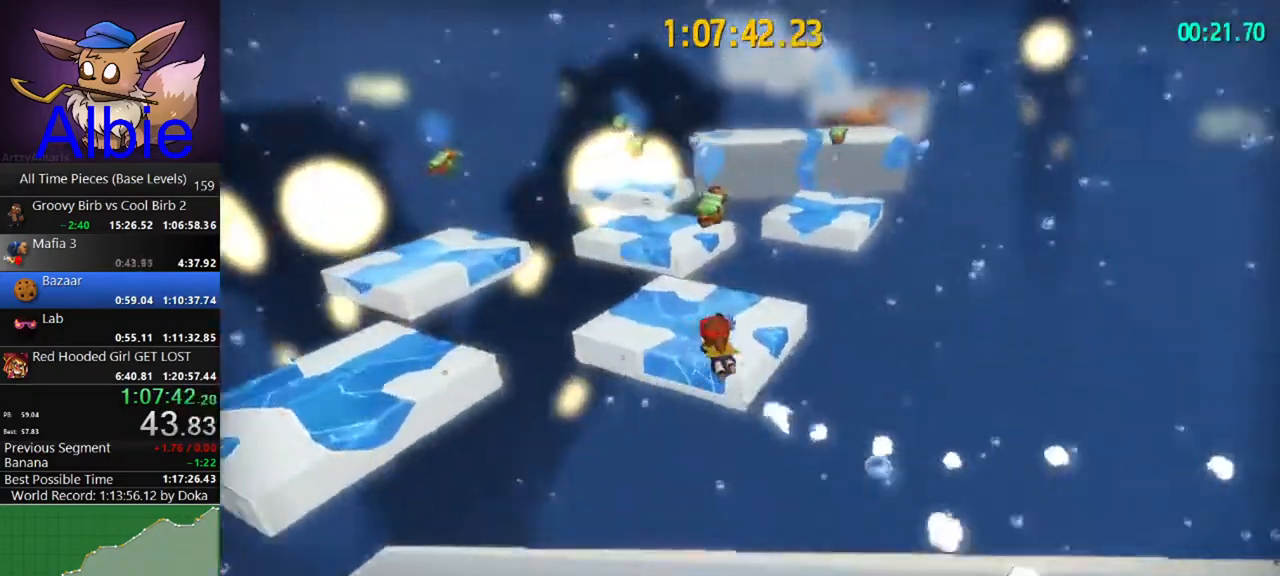
{"keys": ["d", "w"], "mouse": [], "mouse_move": "still", "events": []}
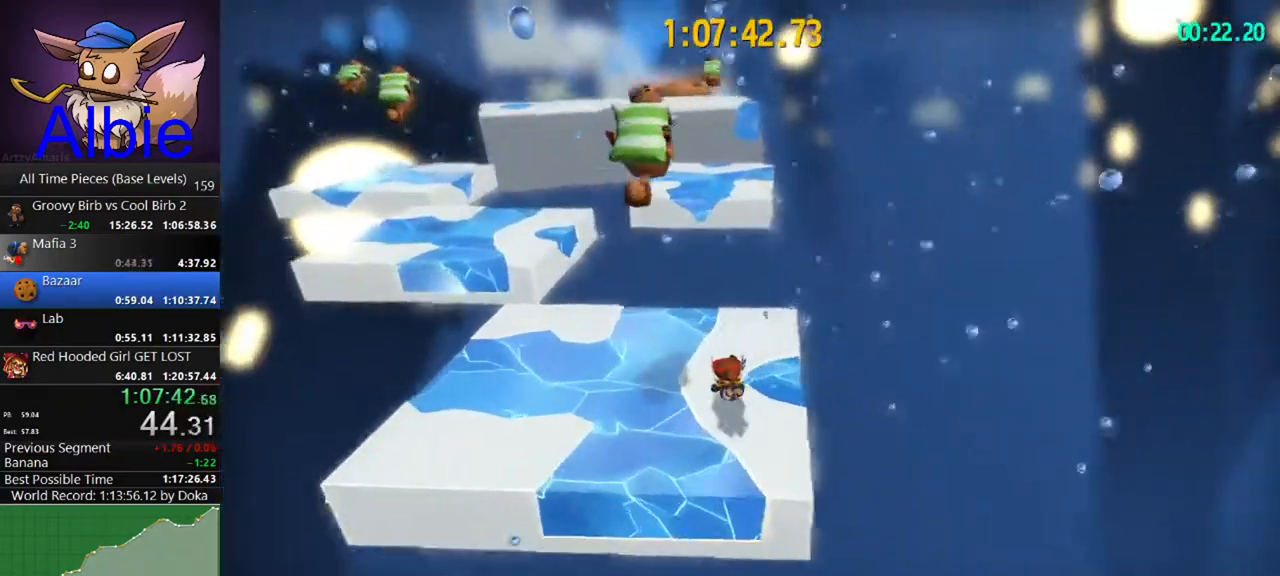
{"keys": ["w"], "mouse": [], "mouse_move": "left", "events": [[33, "d", "up"], [133, "shift", "down"], [233, "shift", "up"]]}